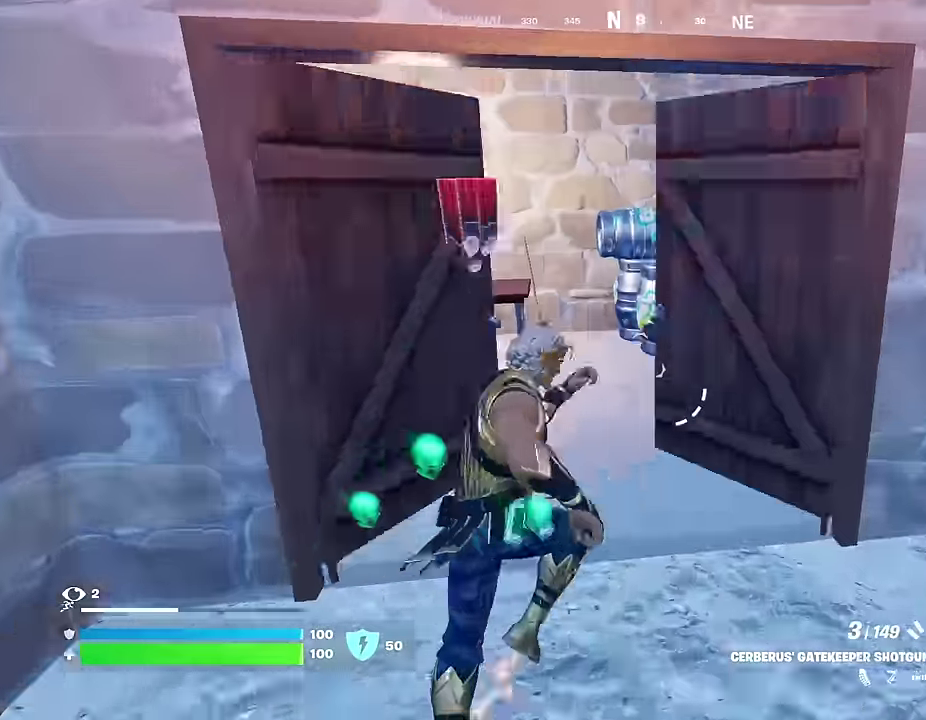
Gameplay with a controller (PlayStation layout); each line is a JSON object with the inputs held at the frame after it (dt_ms = milliseconds from this image to that frame). "events" lists button and stick changes between this image and that frame as [ms after this image, input, new state], when the widget could be followed in between.
{"dt_ms": 900, "buttons": [], "left_stick": "up", "right_stick": "left", "events": [[67, "left_stick", "up-left"], [133, "left_stick", "down-left"], [183, "TRIANGLE", "down"], [217, "left_stick", "down"], [233, "TRIANGLE", "up"], [350, "left_stick", "right"], [417, "left_stick", "up-right"], [567, "left_stick", "up"], [667, "R2", "down"], [667, "left_stick", "up-right"], [733, "left_stick", "right"], [767, "R2", "up"], [833, "right_stick", "left"], [850, "left_stick", "up-left"], [900, "left_stick", "up"]]}
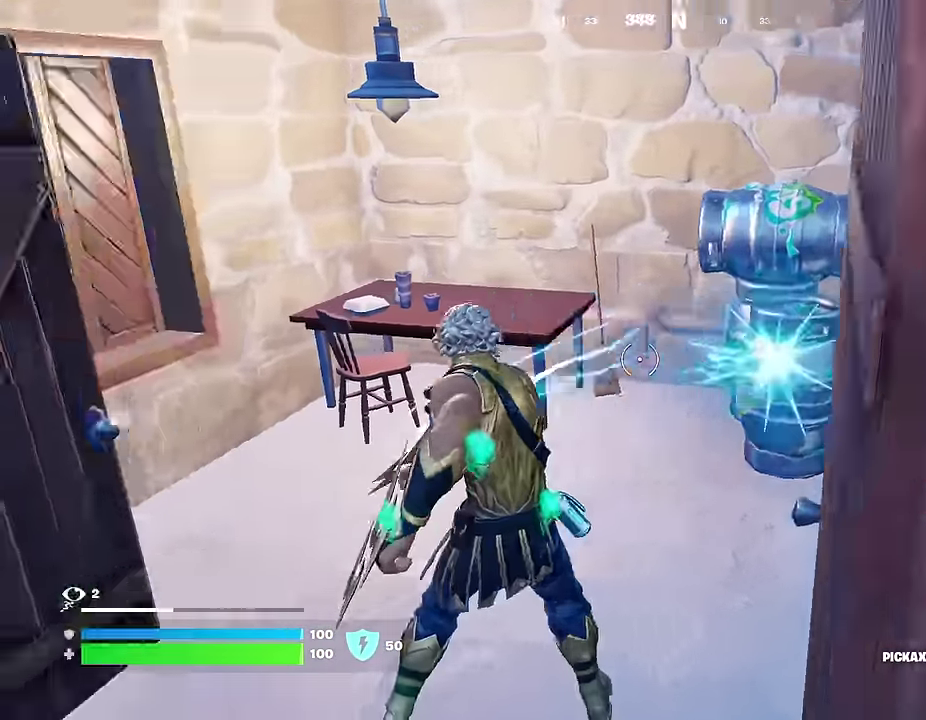
{"dt_ms": 300, "buttons": [], "left_stick": "up-right", "right_stick": "left", "events": [[50, "left_stick", "up-right"]]}
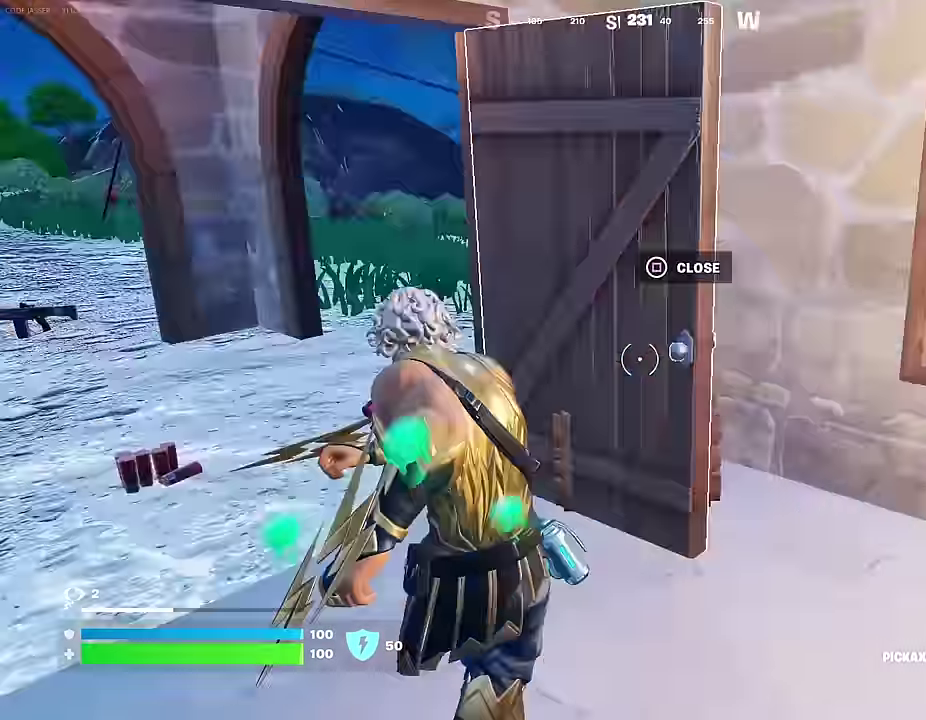
{"dt_ms": 700, "buttons": [], "left_stick": "up-left", "right_stick": "right"}
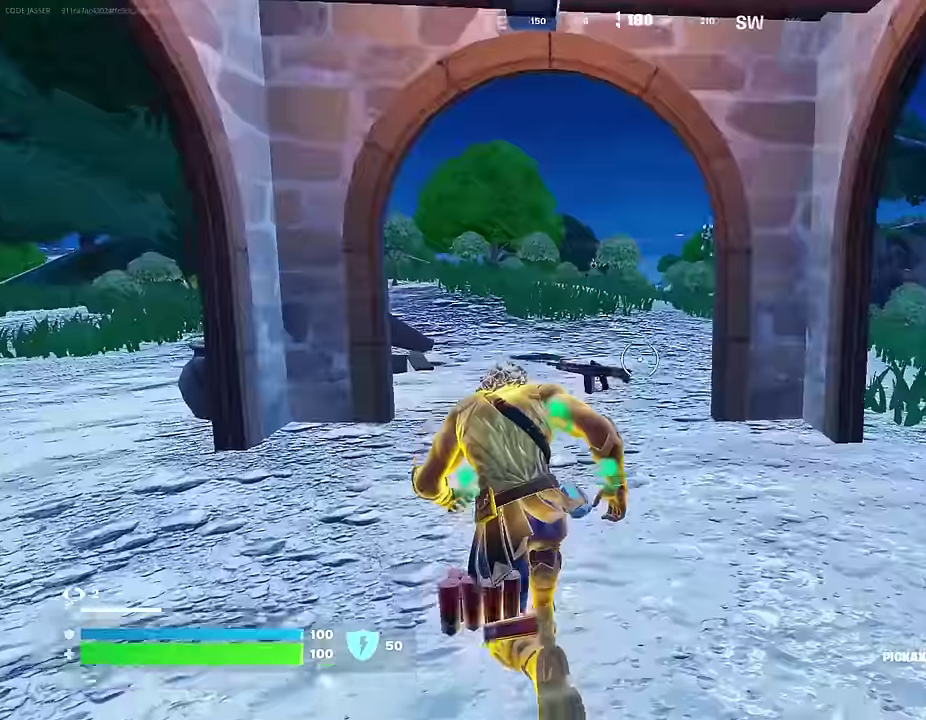
{"dt_ms": 300, "buttons": ["L1"], "left_stick": "up-left", "right_stick": "right", "events": [[83, "right_stick", "left"], [100, "R1", "down"], [217, "R1", "up"], [250, "L1", "down"], [283, "right_stick", "right"]]}
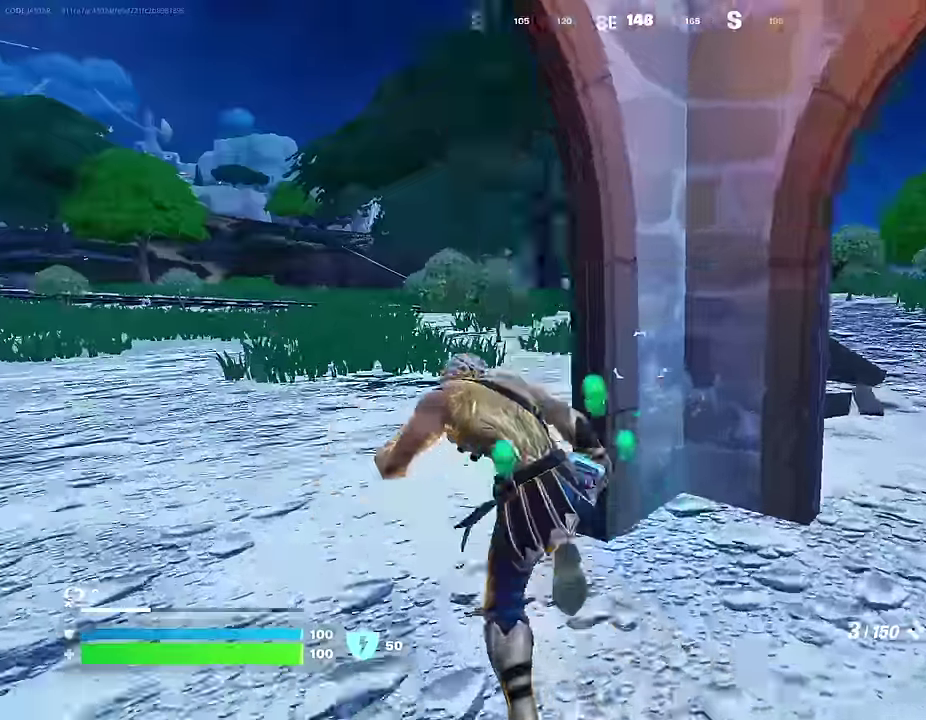
{"dt_ms": 700, "buttons": [], "left_stick": "right", "right_stick": "center", "events": [[33, "L1", "up"], [133, "right_stick", "center"], [217, "left_stick", "right"]]}
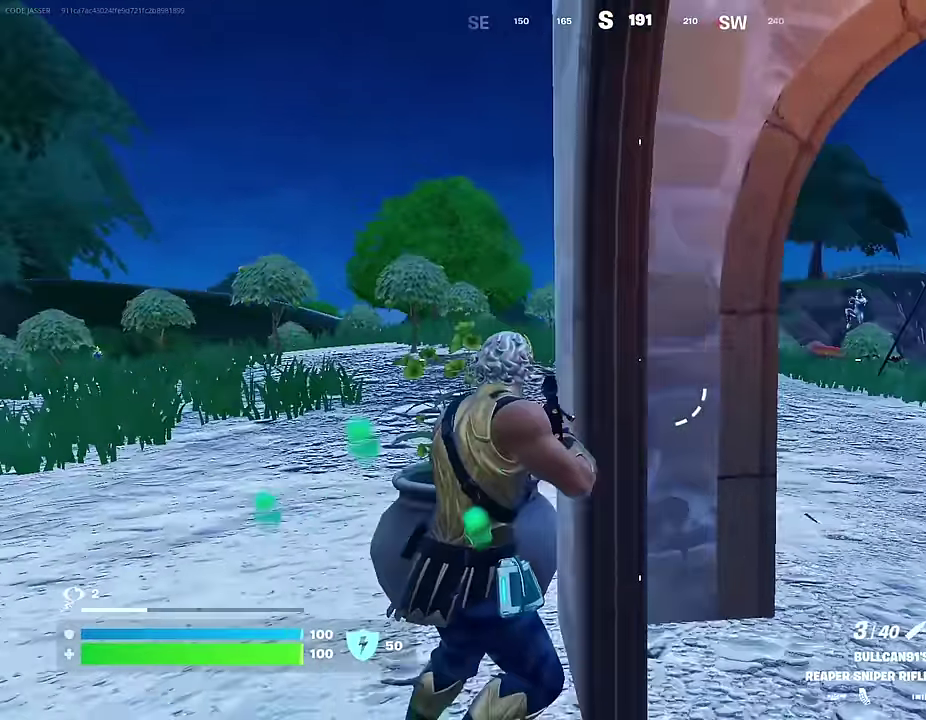
{"dt_ms": 300, "buttons": [], "left_stick": "left", "right_stick": "right", "events": [[183, "left_stick", "left"], [300, "right_stick", "right"]]}
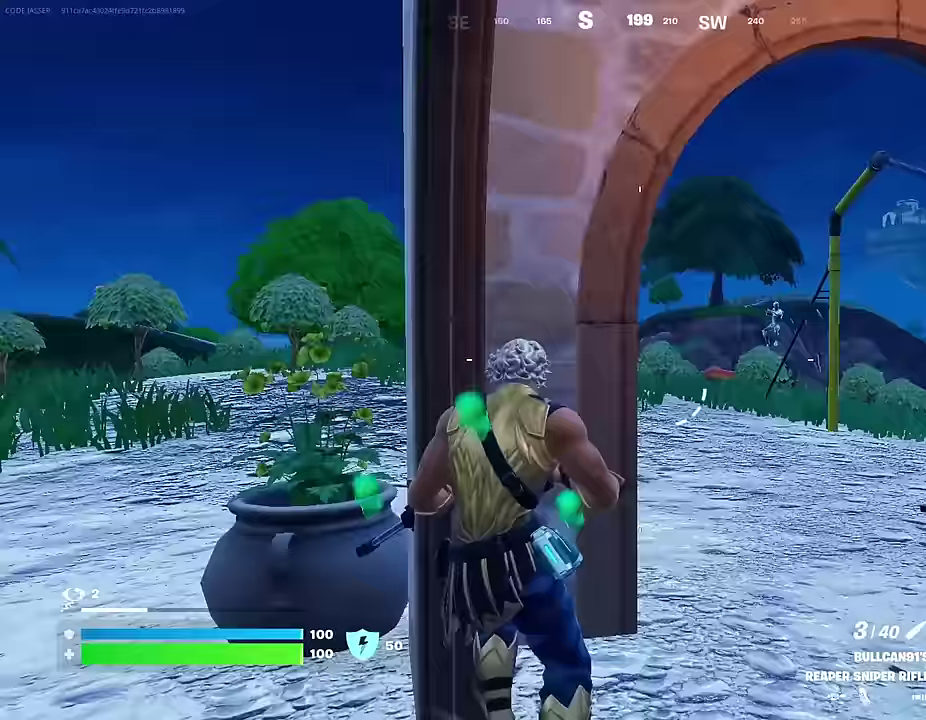
{"dt_ms": 700, "buttons": ["L2"], "left_stick": "down-right", "right_stick": "down-left", "events": [[100, "right_stick", "center"], [233, "left_stick", "down-right"], [283, "left_stick", "right"], [483, "L2", "down"], [500, "right_stick", "right"], [633, "right_stick", "left"], [667, "left_stick", "down-right"], [700, "right_stick", "down-left"]]}
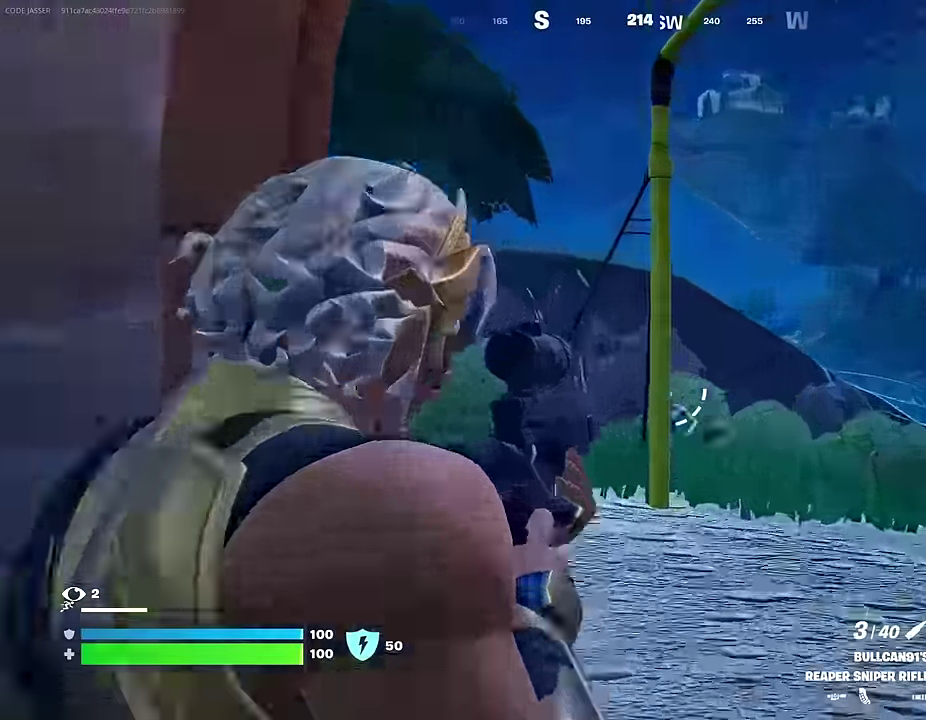
{"dt_ms": 300, "buttons": ["L2"], "left_stick": "down-right", "right_stick": "right", "events": [[83, "right_stick", "down-right"], [200, "right_stick", "right"]]}
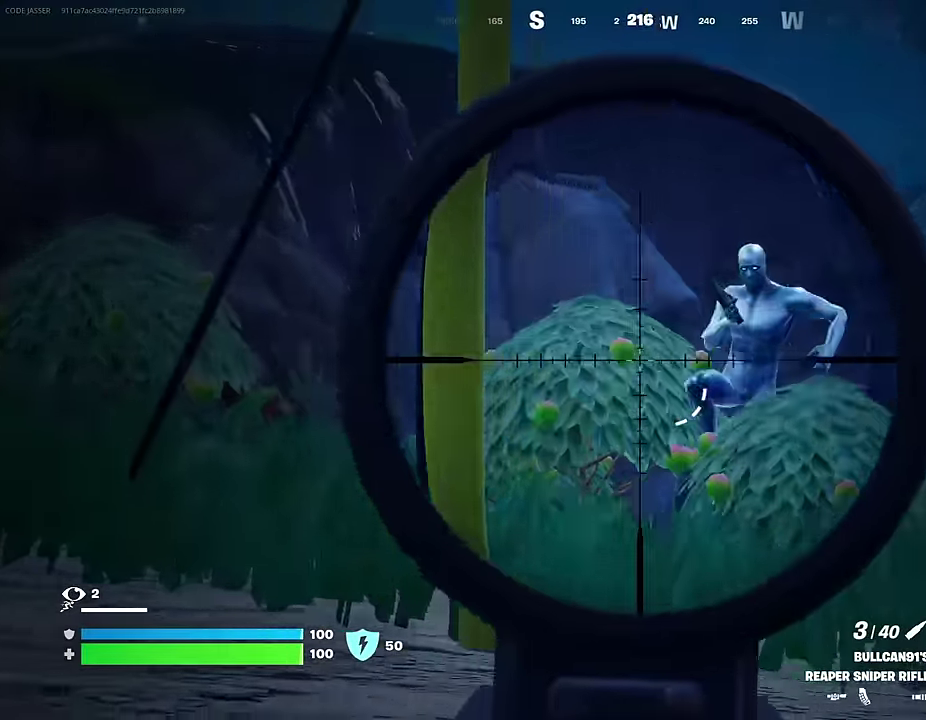
{"dt_ms": 600, "buttons": [], "left_stick": "left", "right_stick": "down-left", "events": [[117, "right_stick", "up-right"], [283, "left_stick", "down"], [367, "left_stick", "left"], [367, "right_stick", "right"], [450, "L2", "up"], [467, "R2", "down"], [467, "right_stick", "up"], [517, "R2", "up"], [533, "right_stick", "down-left"]]}